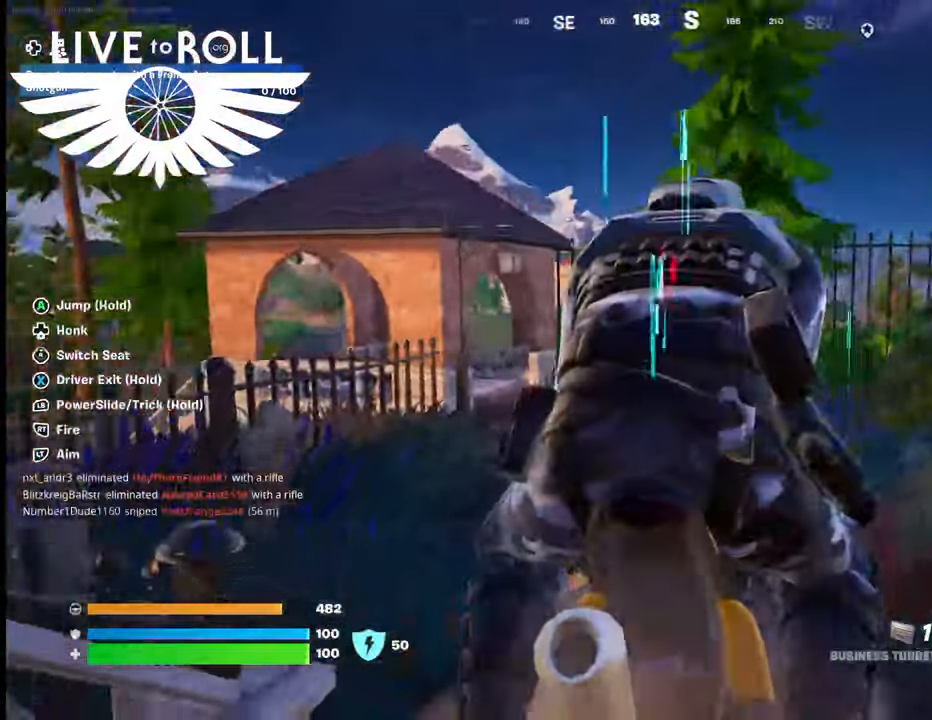
Gameplay with a controller (Xbox layout); each line is a JSON object with the inputs held at the frame after it. "events" lists button and stick changes between this image and that frame as [ms after this image, input, new state], when the widget could be followed in between.
{"buttons": [], "left_stick": "up", "right_stick": "center", "events": [[367, "right_stick", "center"]]}
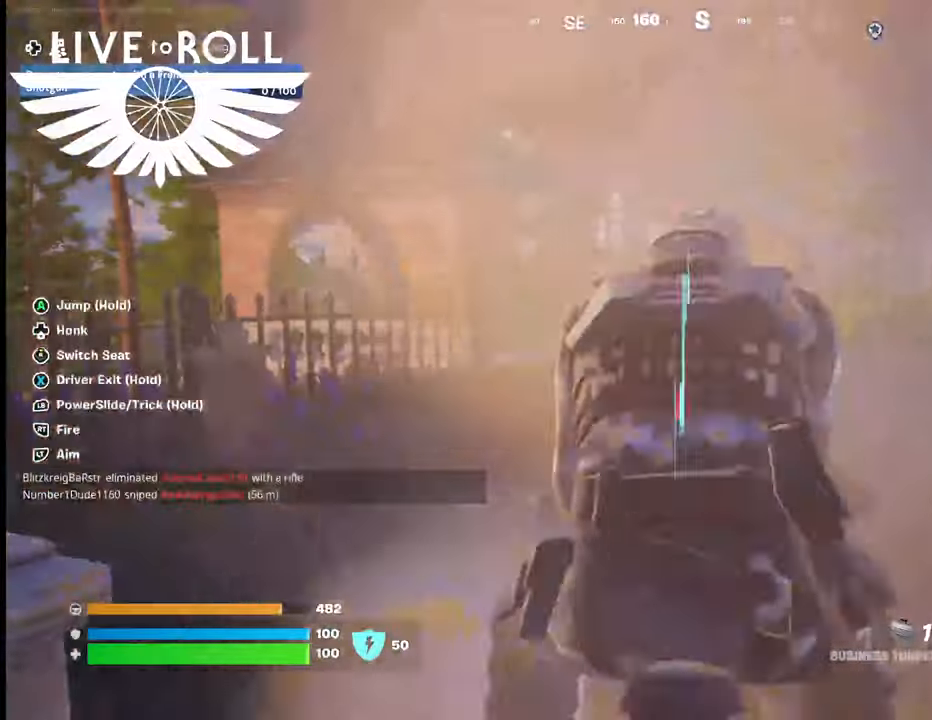
{"buttons": [], "left_stick": "up-left", "right_stick": "center", "events": [[200, "left_stick", "center"], [400, "left_stick", "up-left"]]}
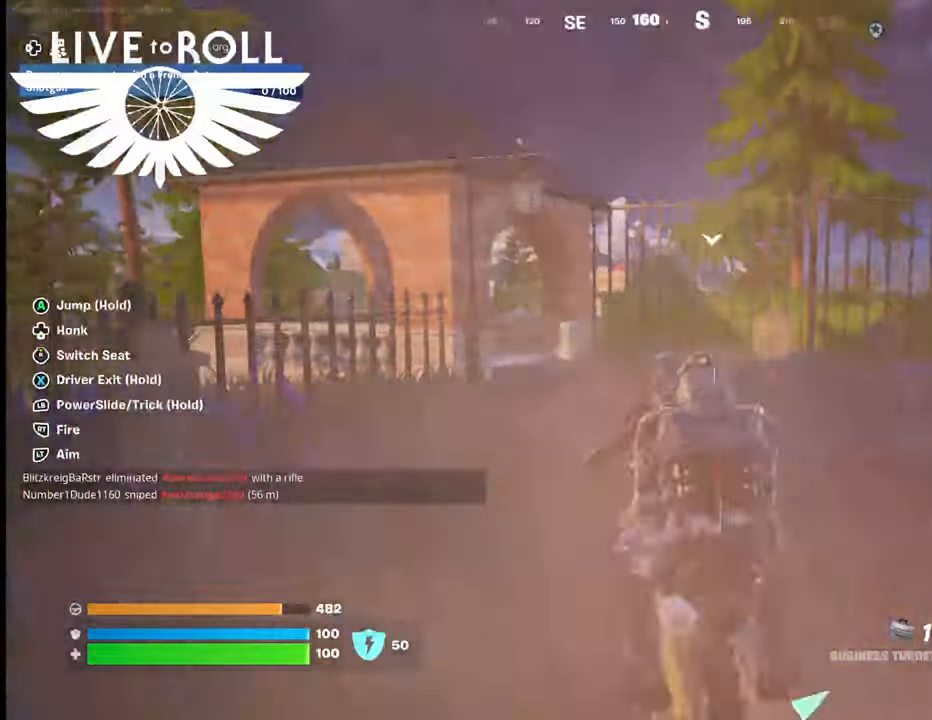
{"buttons": [], "left_stick": "right", "right_stick": "center", "events": [[300, "left_stick", "center"], [467, "left_stick", "right"]]}
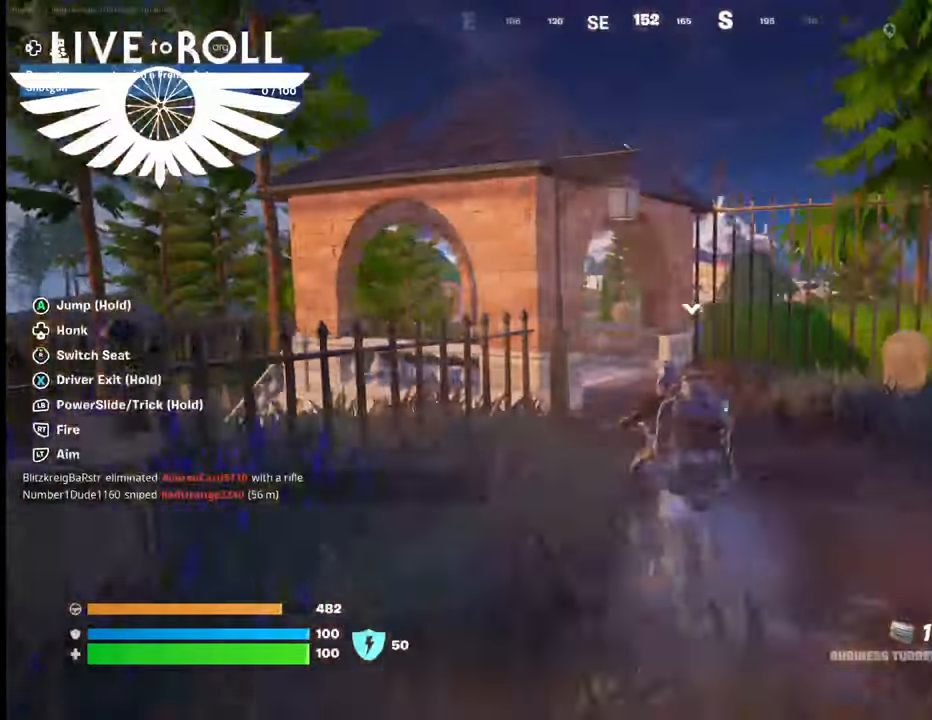
{"buttons": [], "left_stick": "left", "right_stick": "center", "events": [[133, "left_stick", "center"], [433, "left_stick", "left"]]}
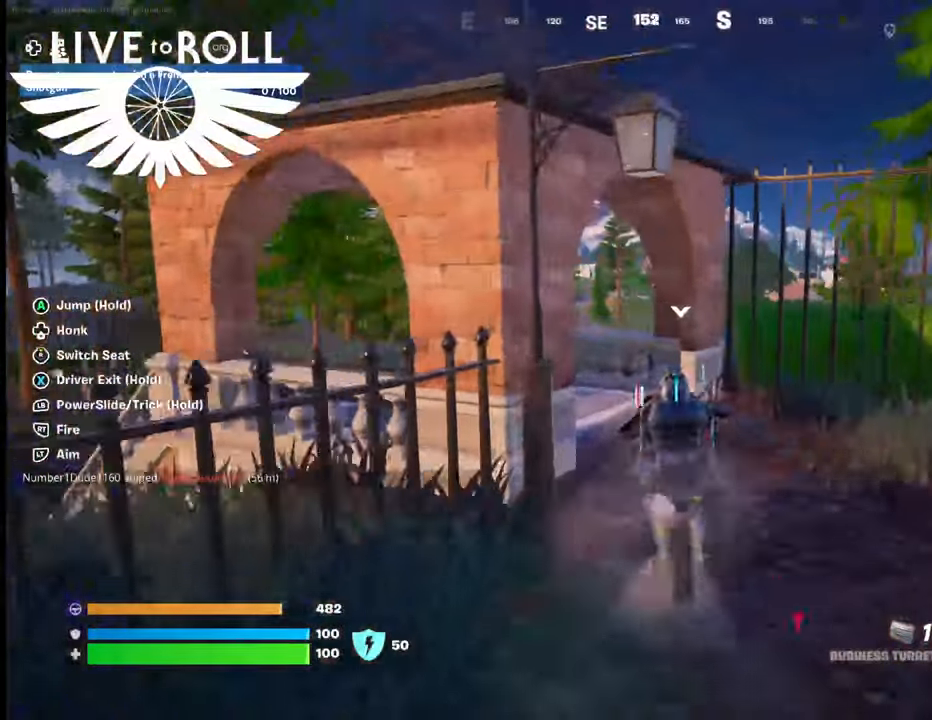
{"buttons": [], "left_stick": "center", "right_stick": "center", "events": [[500, "left_stick", "center"]]}
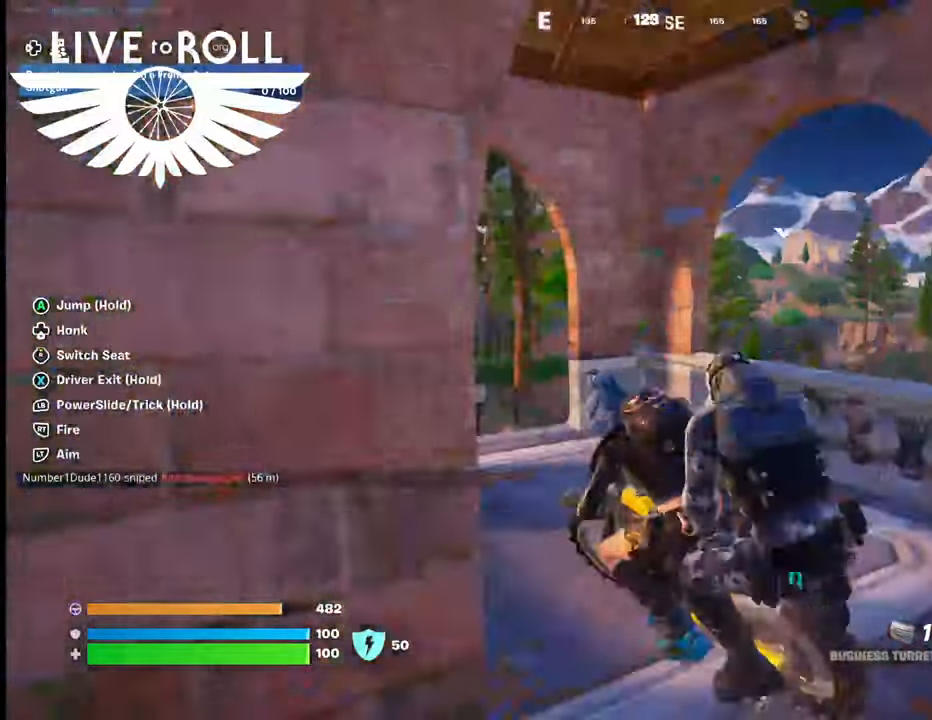
{"buttons": [], "left_stick": "up", "right_stick": "center", "events": [[233, "left_stick", "up-right"], [433, "left_stick", "up"]]}
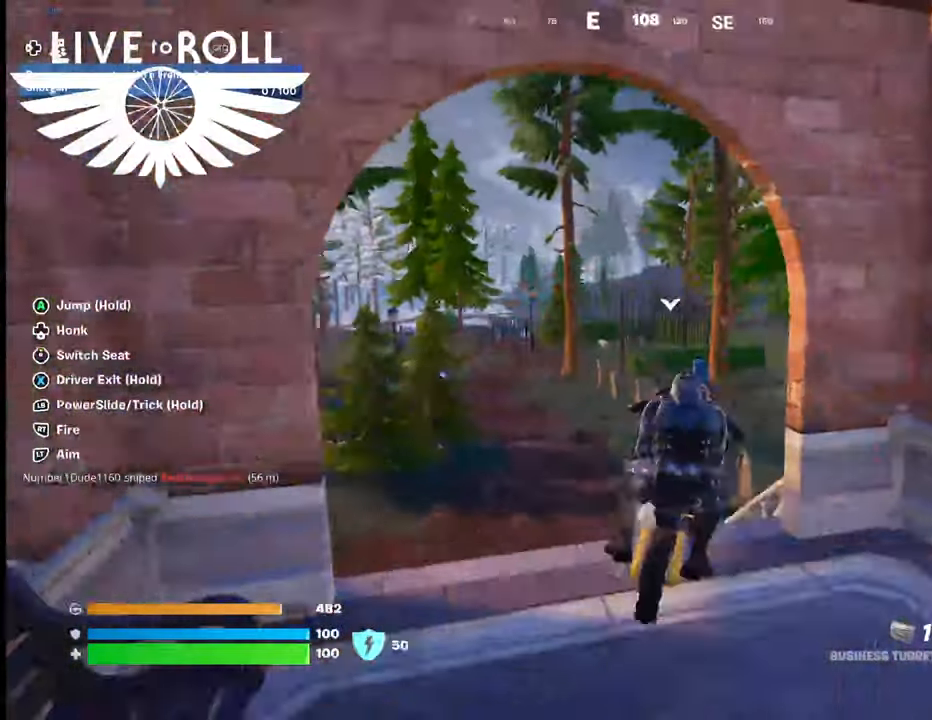
{"buttons": [], "left_stick": "center", "right_stick": "center", "events": [[133, "left_stick", "up-left"], [367, "left_stick", "center"]]}
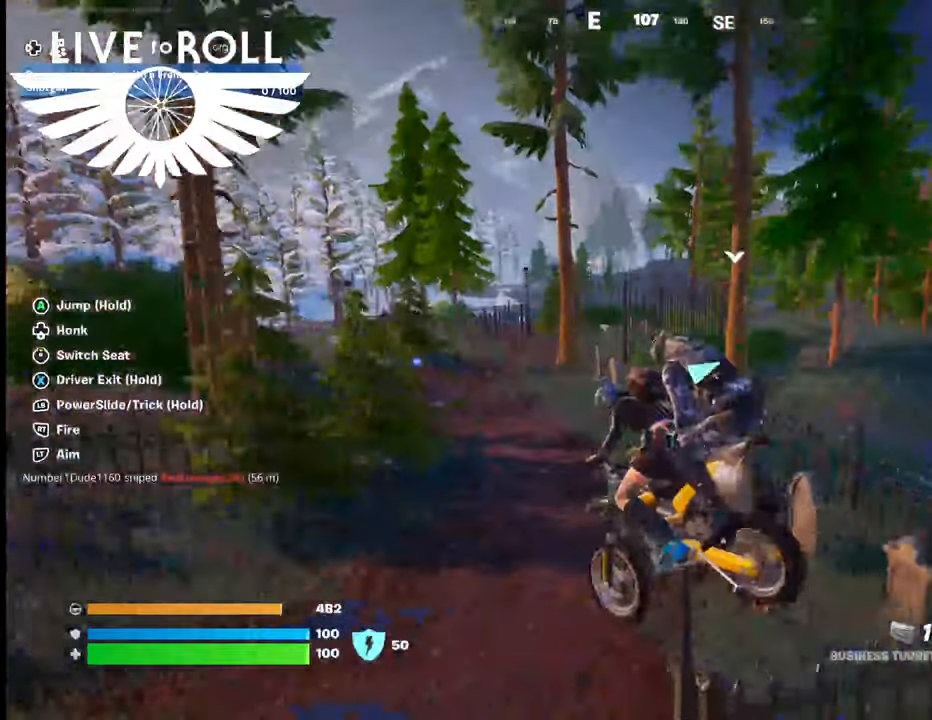
{"buttons": [], "left_stick": "center", "right_stick": "center", "events": [[100, "left_stick", "down"], [367, "left_stick", "center"]]}
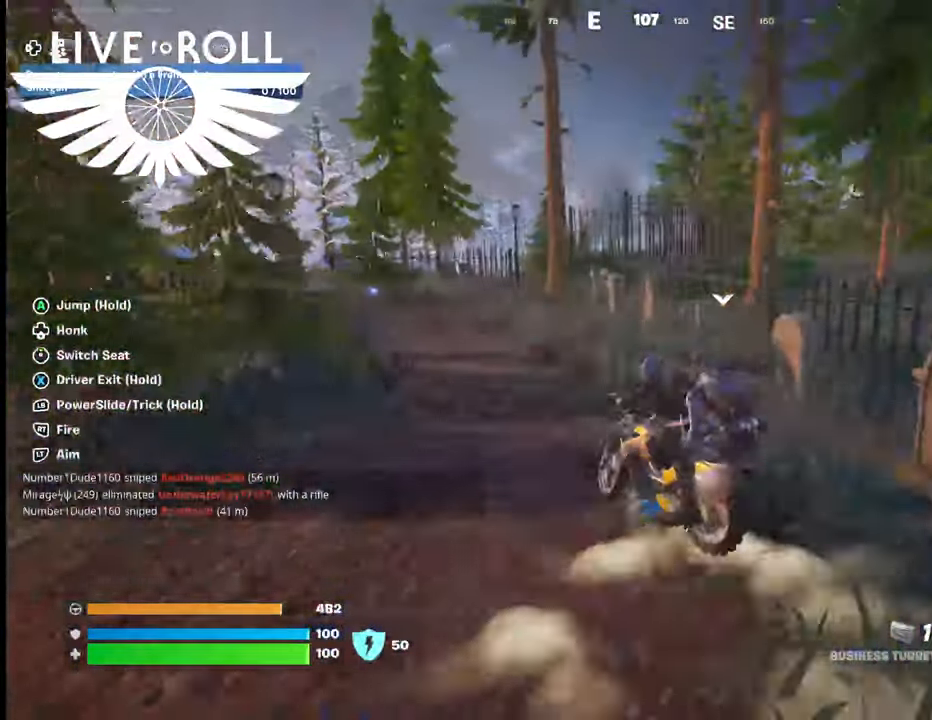
{"buttons": [], "left_stick": "left", "right_stick": "center", "events": [[367, "left_stick", "left"]]}
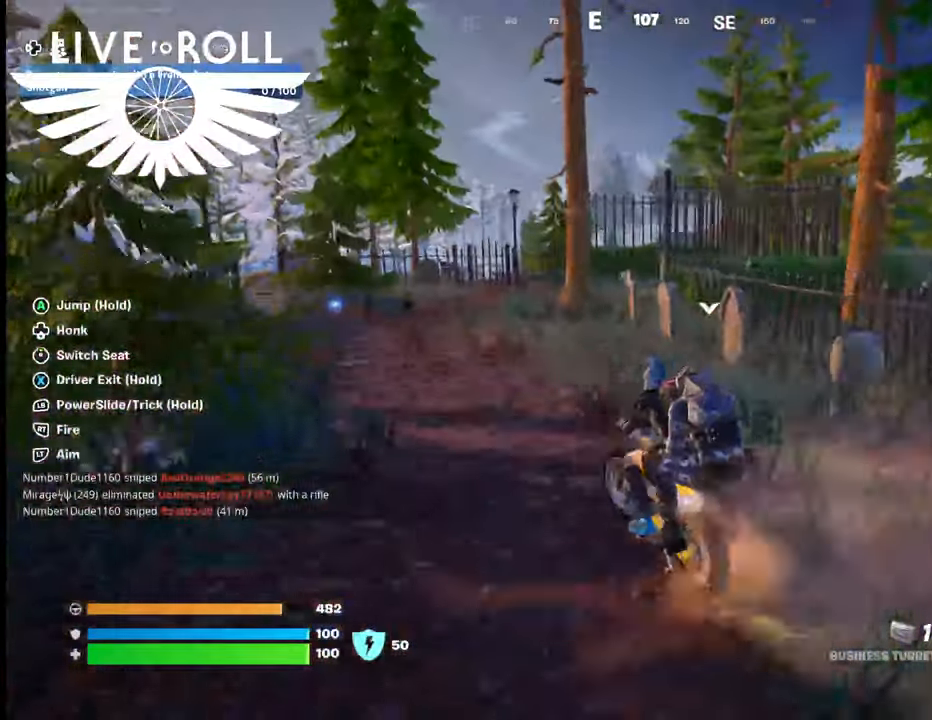
{"buttons": [], "left_stick": "left", "right_stick": "center", "events": [[267, "left_stick", "center"], [500, "left_stick", "left"]]}
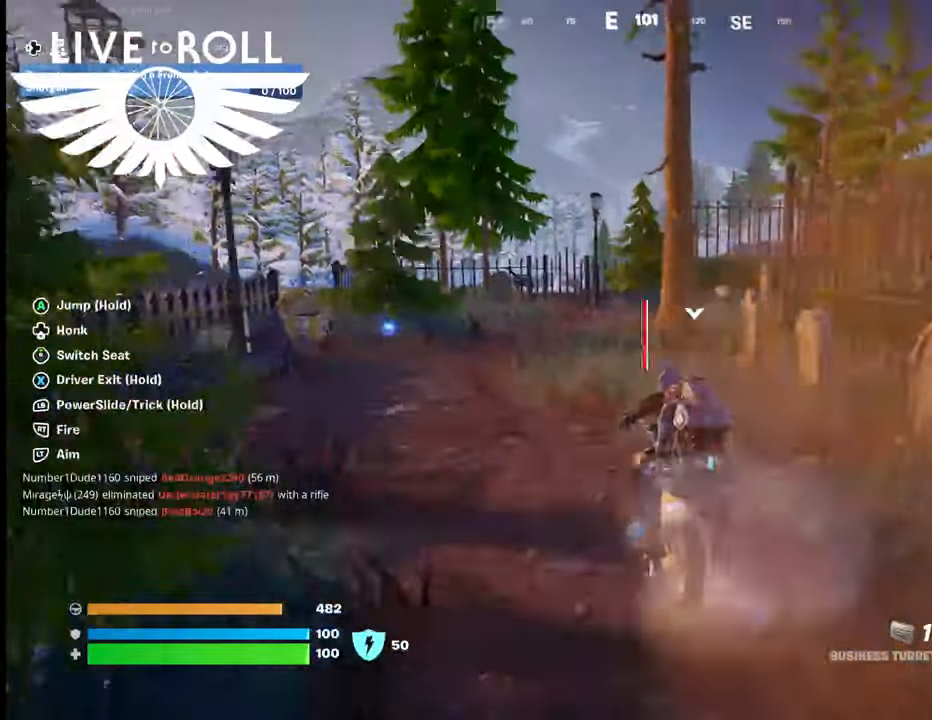
{"buttons": ["A"], "left_stick": "up-left", "right_stick": "center", "events": [[233, "left_stick", "up-left"], [500, "A", "down"]]}
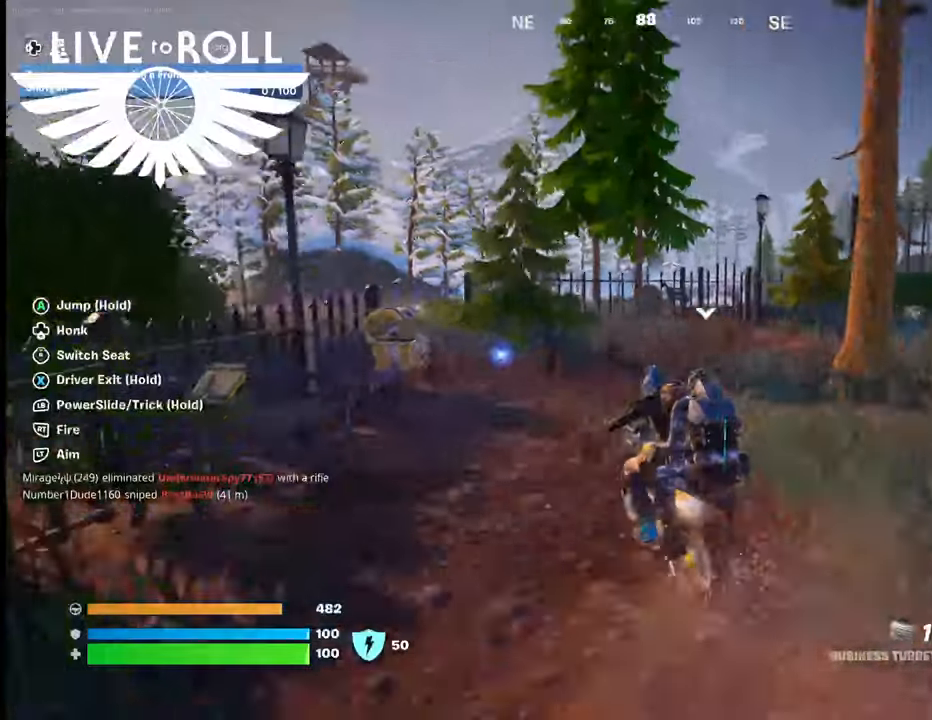
{"buttons": ["A"], "left_stick": "up-left", "right_stick": "center", "events": []}
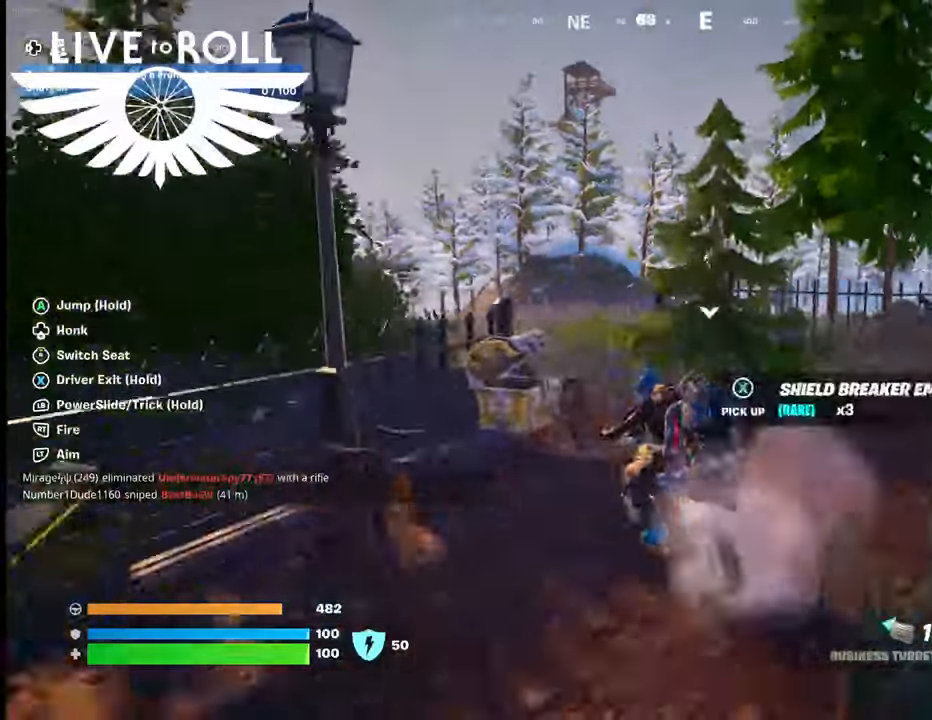
{"buttons": [], "left_stick": "center", "right_stick": "center", "events": [[33, "left_stick", "center"], [67, "A", "up"]]}
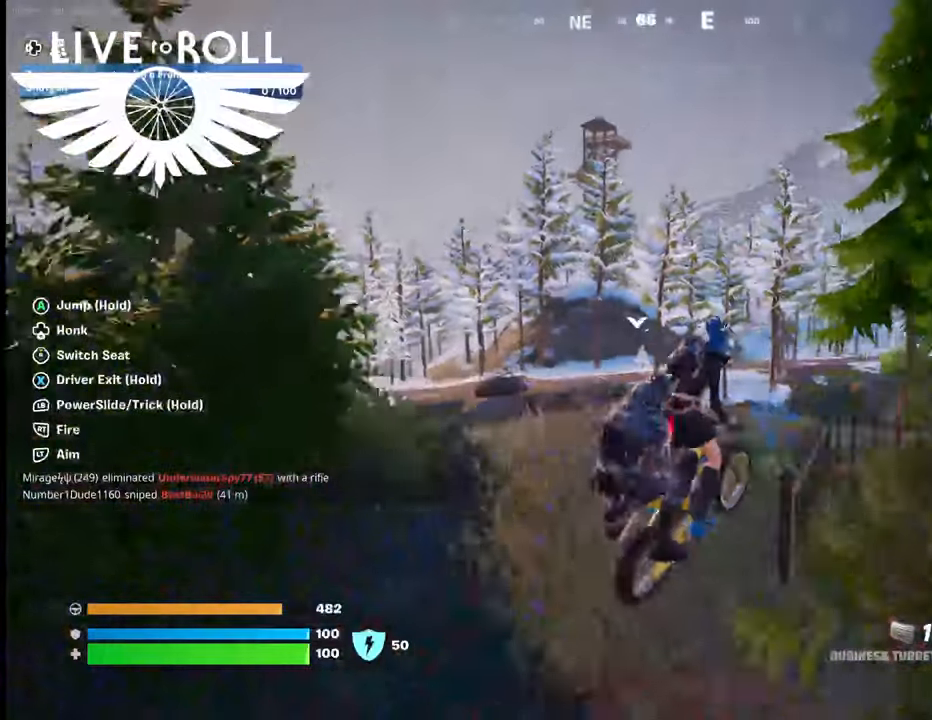
{"buttons": [], "left_stick": "left", "right_stick": "center", "events": [[300, "left_stick", "left"]]}
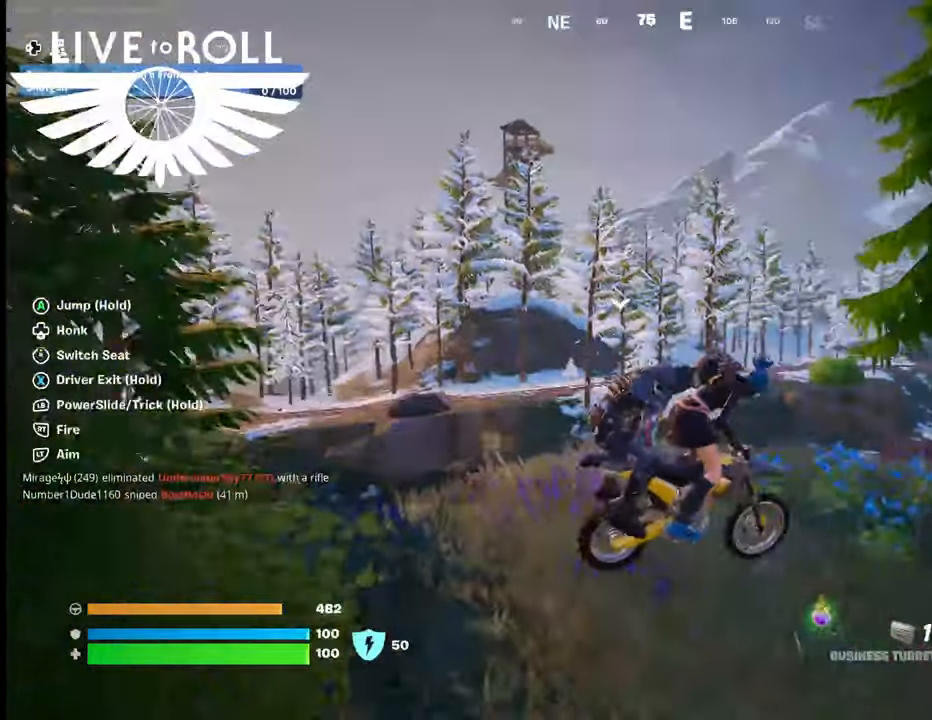
{"buttons": [], "left_stick": "center", "right_stick": "center", "events": [[367, "left_stick", "center"]]}
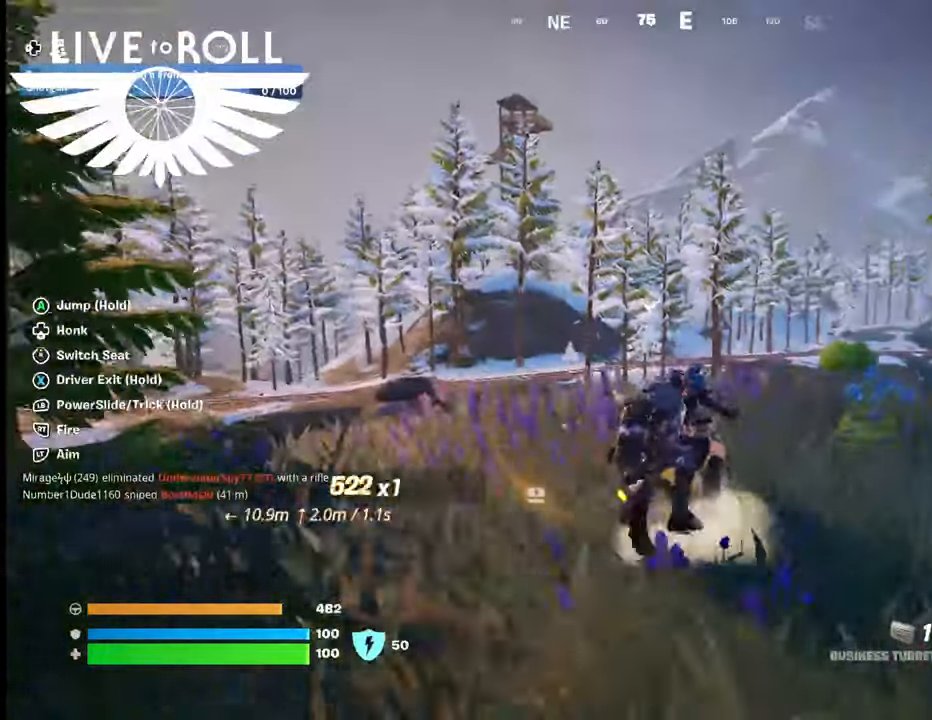
{"buttons": [], "left_stick": "up", "right_stick": "center", "events": [[333, "left_stick", "up"]]}
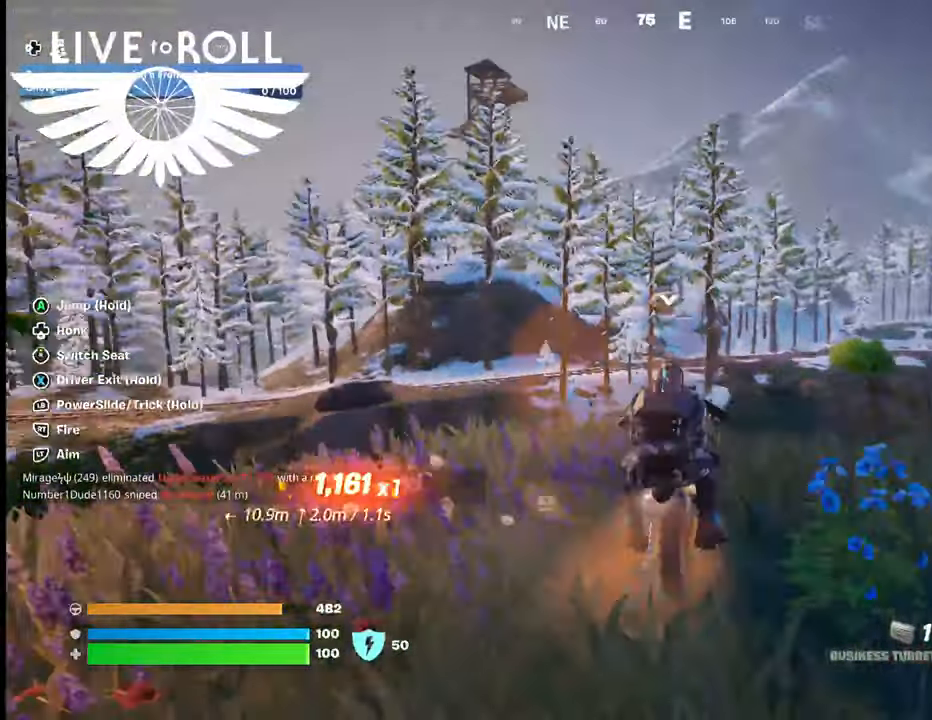
{"buttons": ["A"], "left_stick": "center", "right_stick": "center", "events": [[33, "A", "down"], [467, "left_stick", "center"]]}
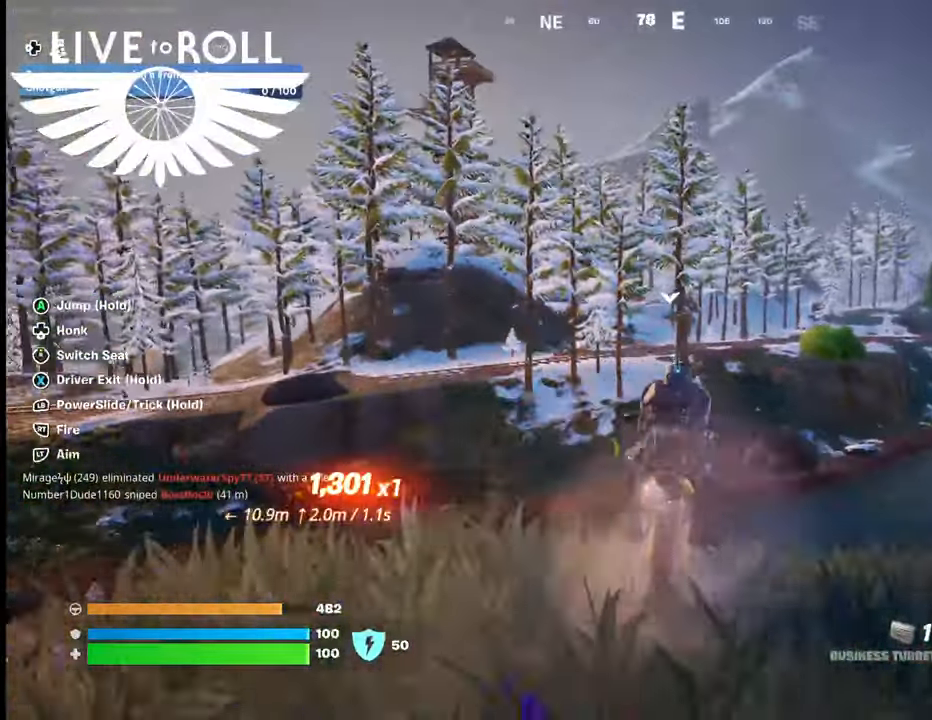
{"buttons": [], "left_stick": "center", "right_stick": "center", "events": [[200, "A", "up"]]}
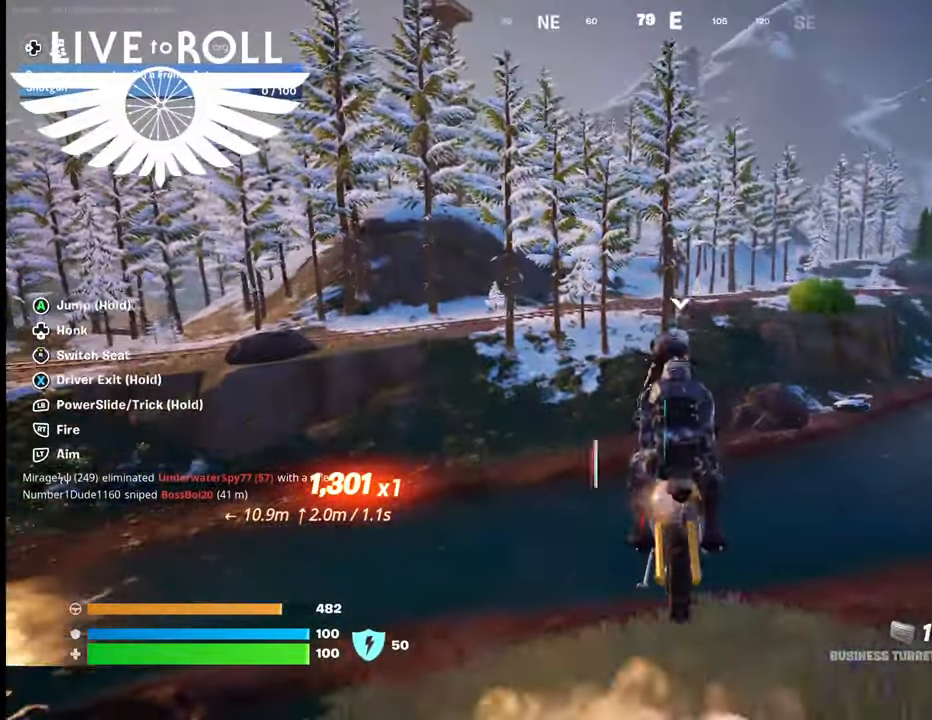
{"buttons": [], "left_stick": "center", "right_stick": "center", "events": []}
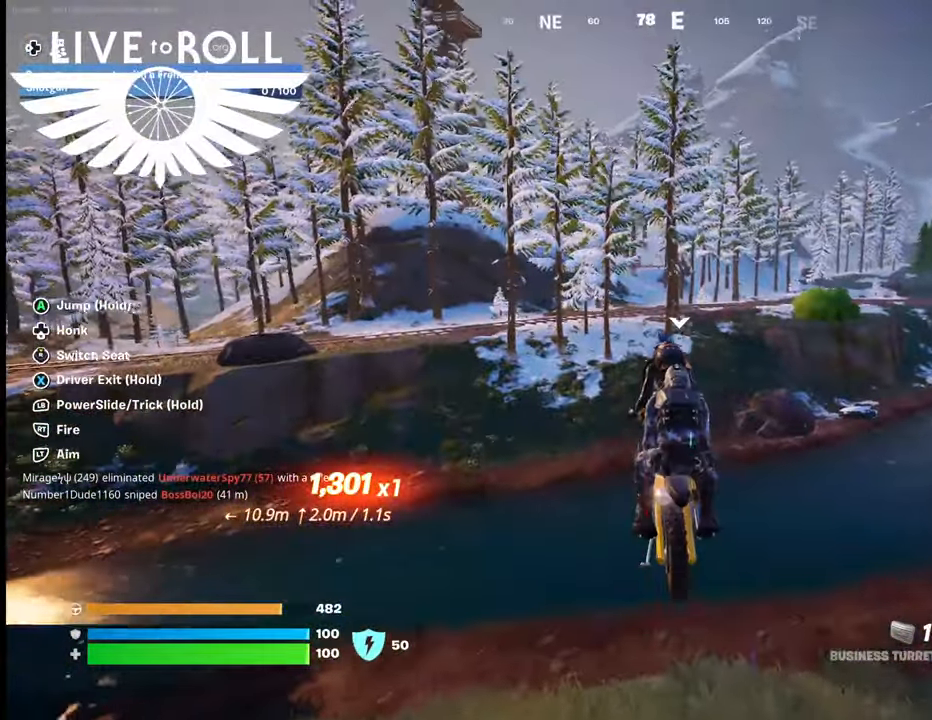
{"buttons": [], "left_stick": "center", "right_stick": "center", "events": []}
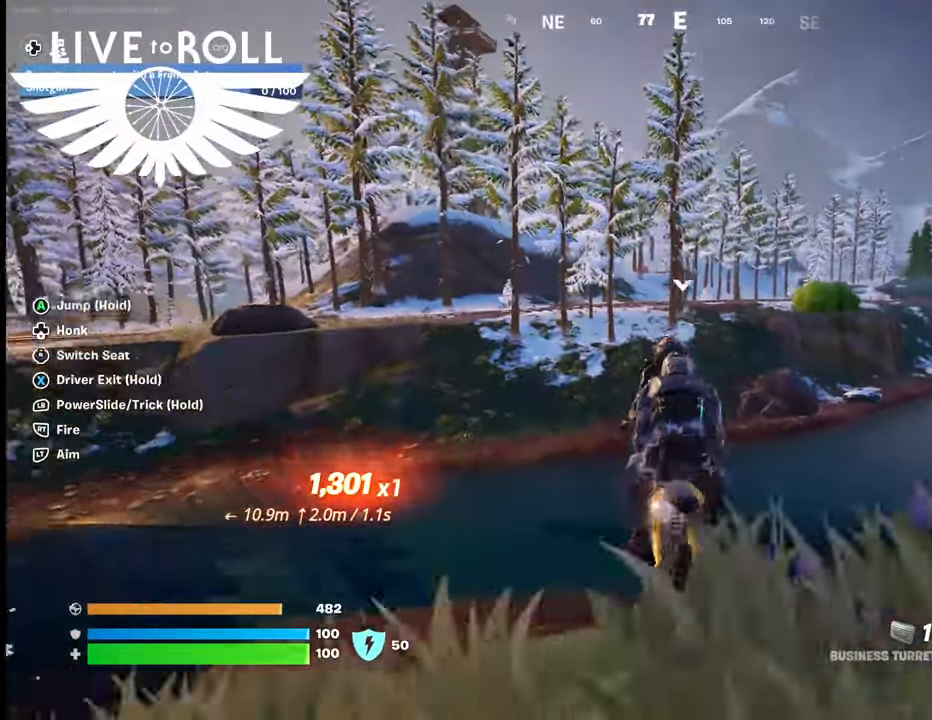
{"buttons": [], "left_stick": "center", "right_stick": "center", "events": []}
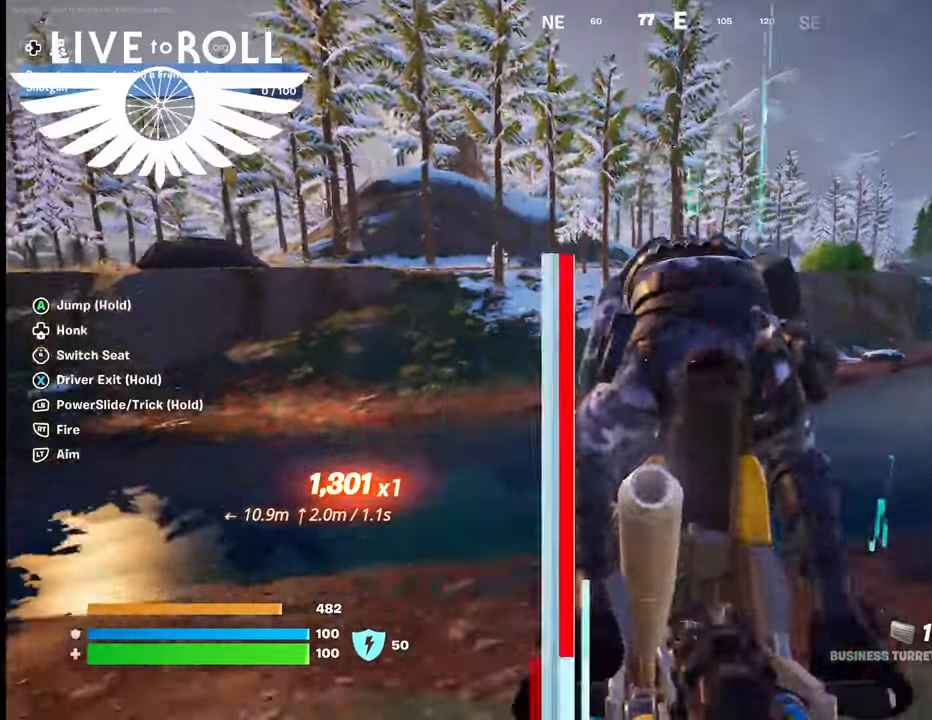
{"buttons": ["A"], "left_stick": "up", "right_stick": "center", "events": [[167, "A", "down"], [167, "left_stick", "up"]]}
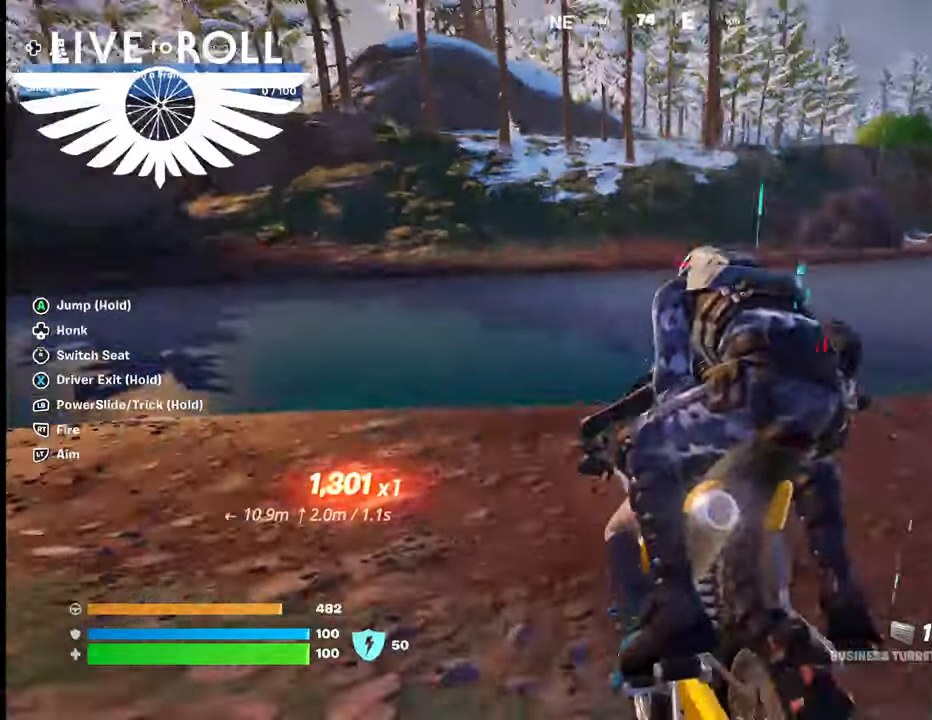
{"buttons": ["A"], "left_stick": "up", "right_stick": "center", "events": []}
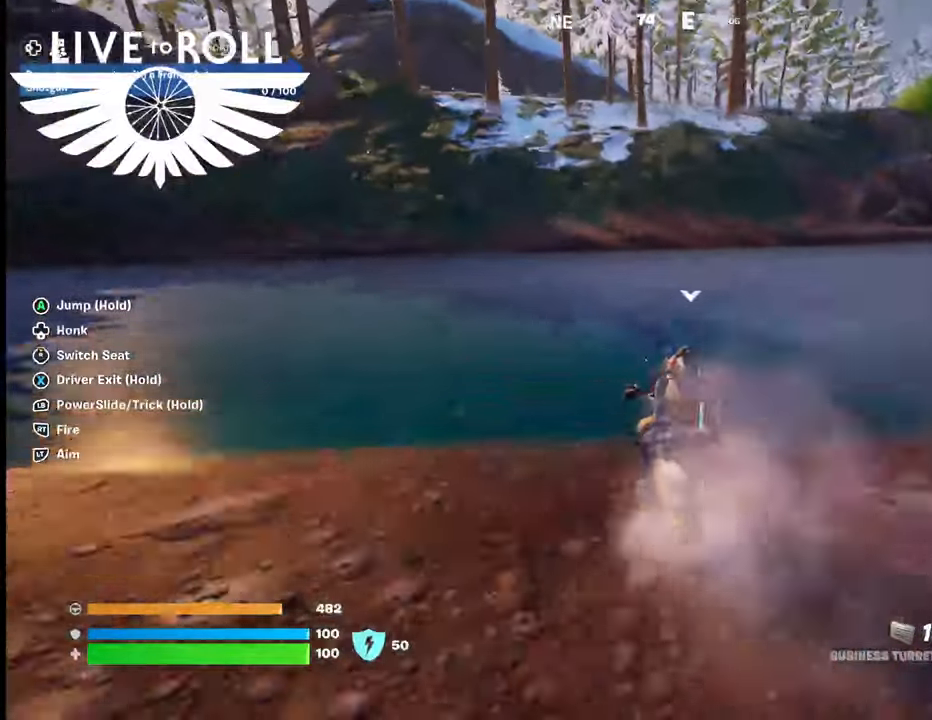
{"buttons": [], "left_stick": "center", "right_stick": "center", "events": [[33, "A", "up"], [133, "left_stick", "center"]]}
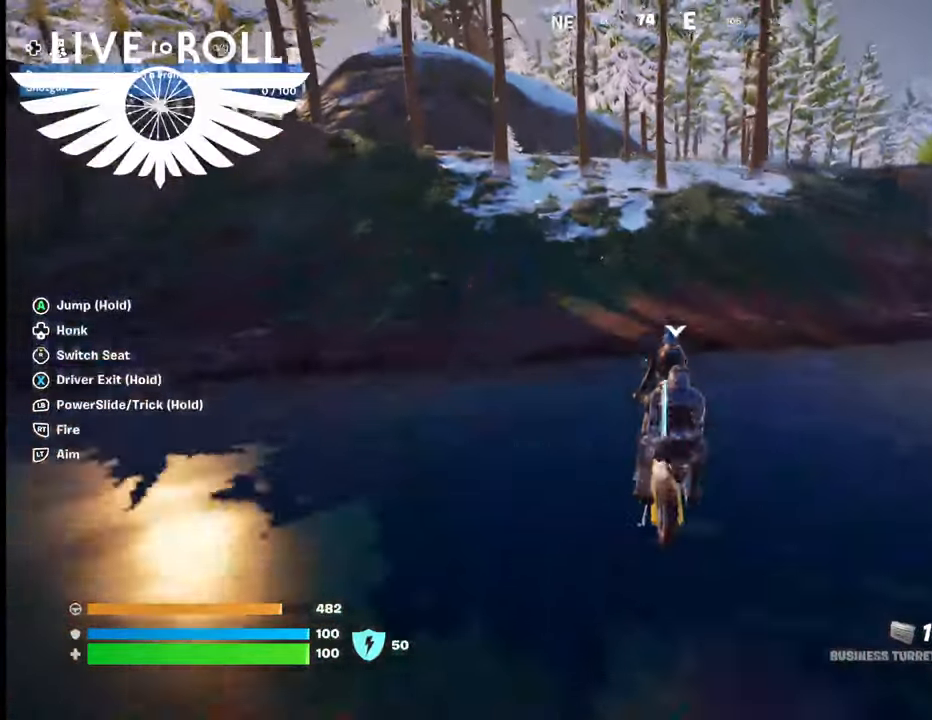
{"buttons": [], "left_stick": "center", "right_stick": "center", "events": []}
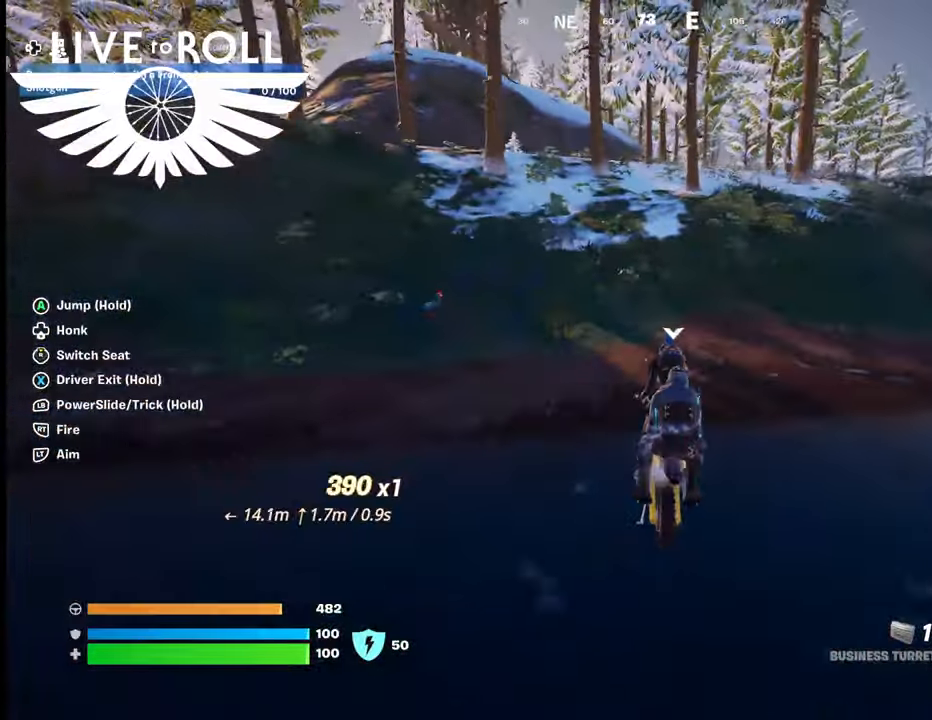
{"buttons": [], "left_stick": "up", "right_stick": "center", "events": [[433, "left_stick", "up"]]}
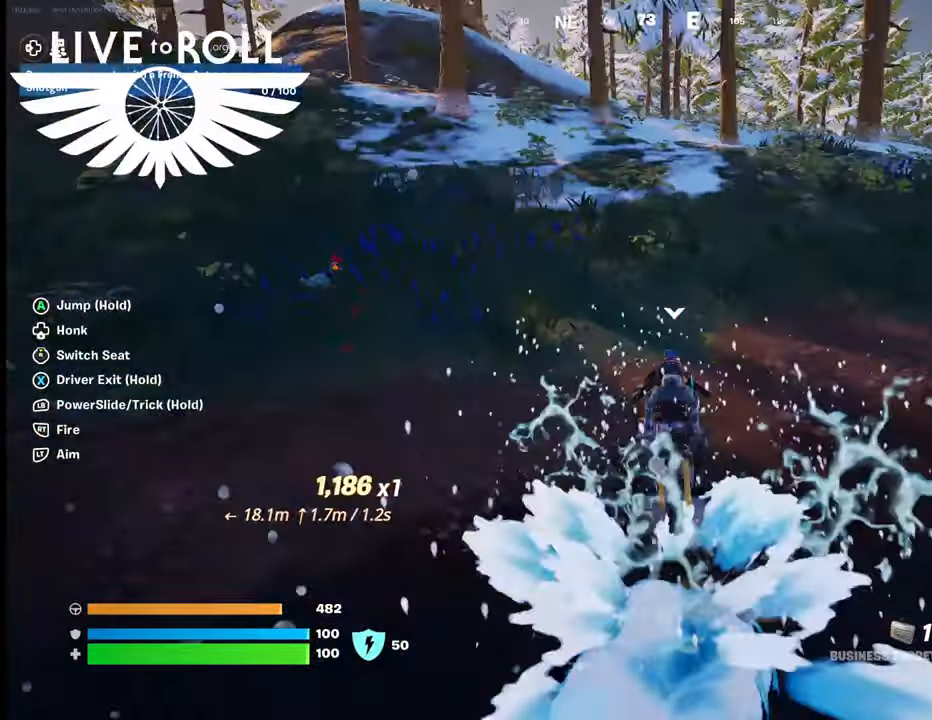
{"buttons": [], "left_stick": "up", "right_stick": "center", "events": []}
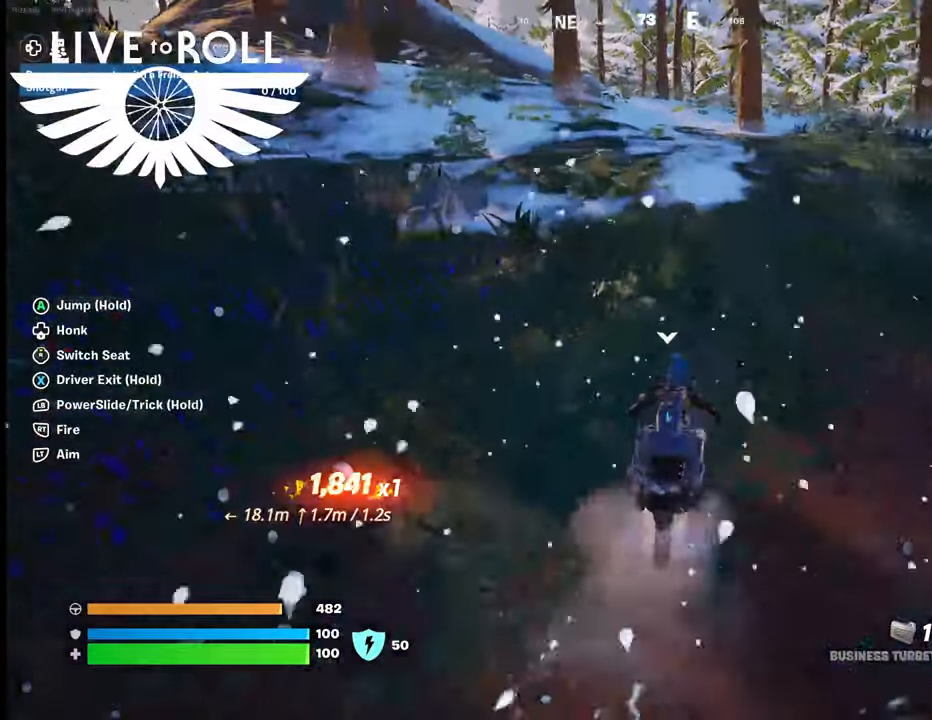
{"buttons": [], "left_stick": "up", "right_stick": "center", "events": []}
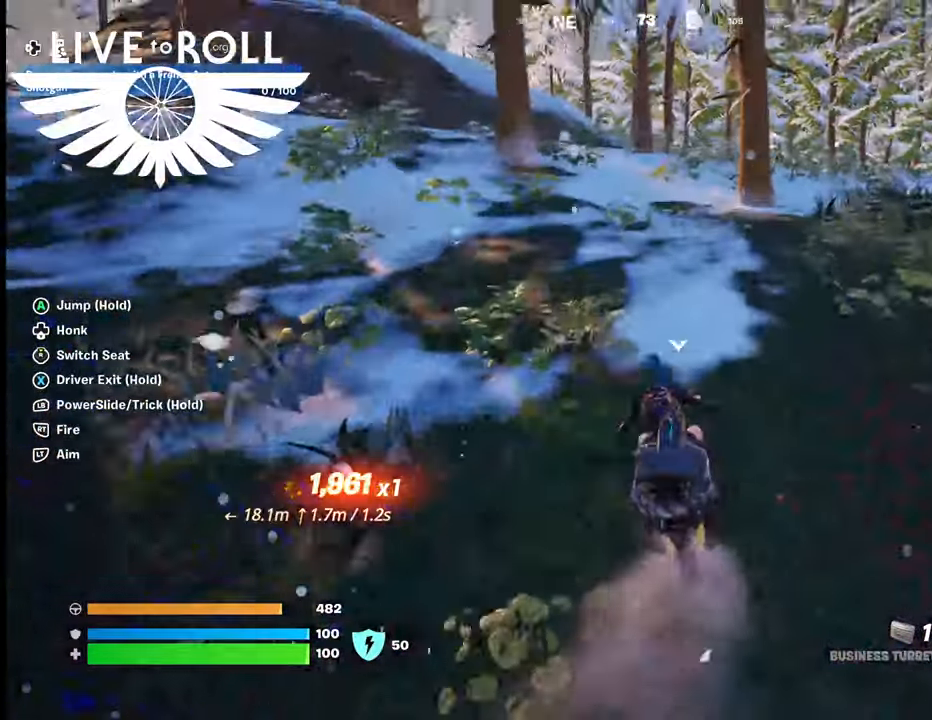
{"buttons": [], "left_stick": "up", "right_stick": "center", "events": []}
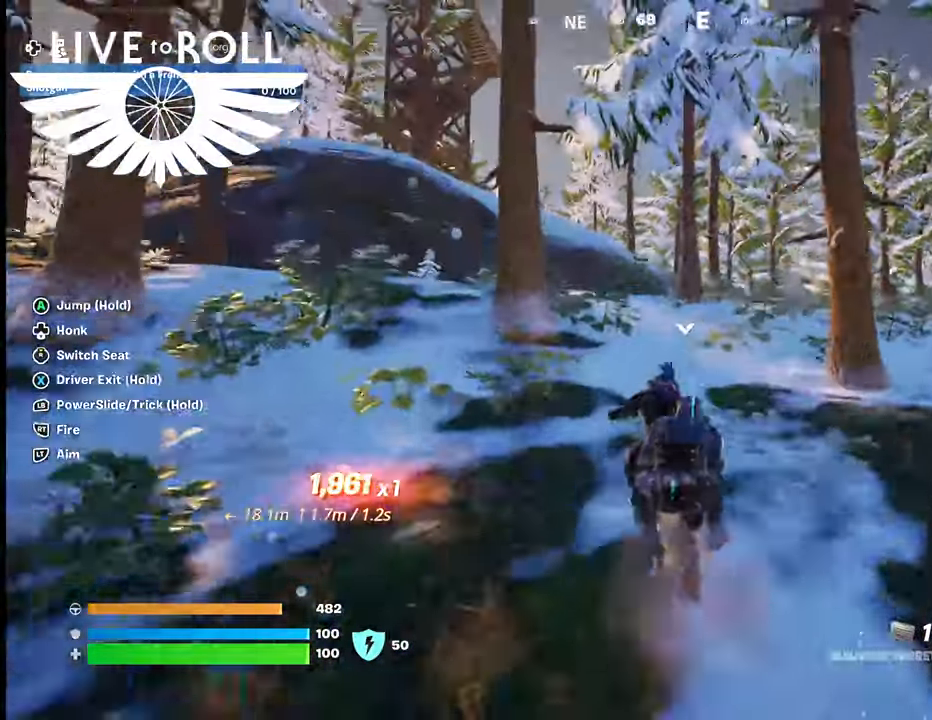
{"buttons": [], "left_stick": "up-right", "right_stick": "center", "events": [[100, "left_stick", "up-right"]]}